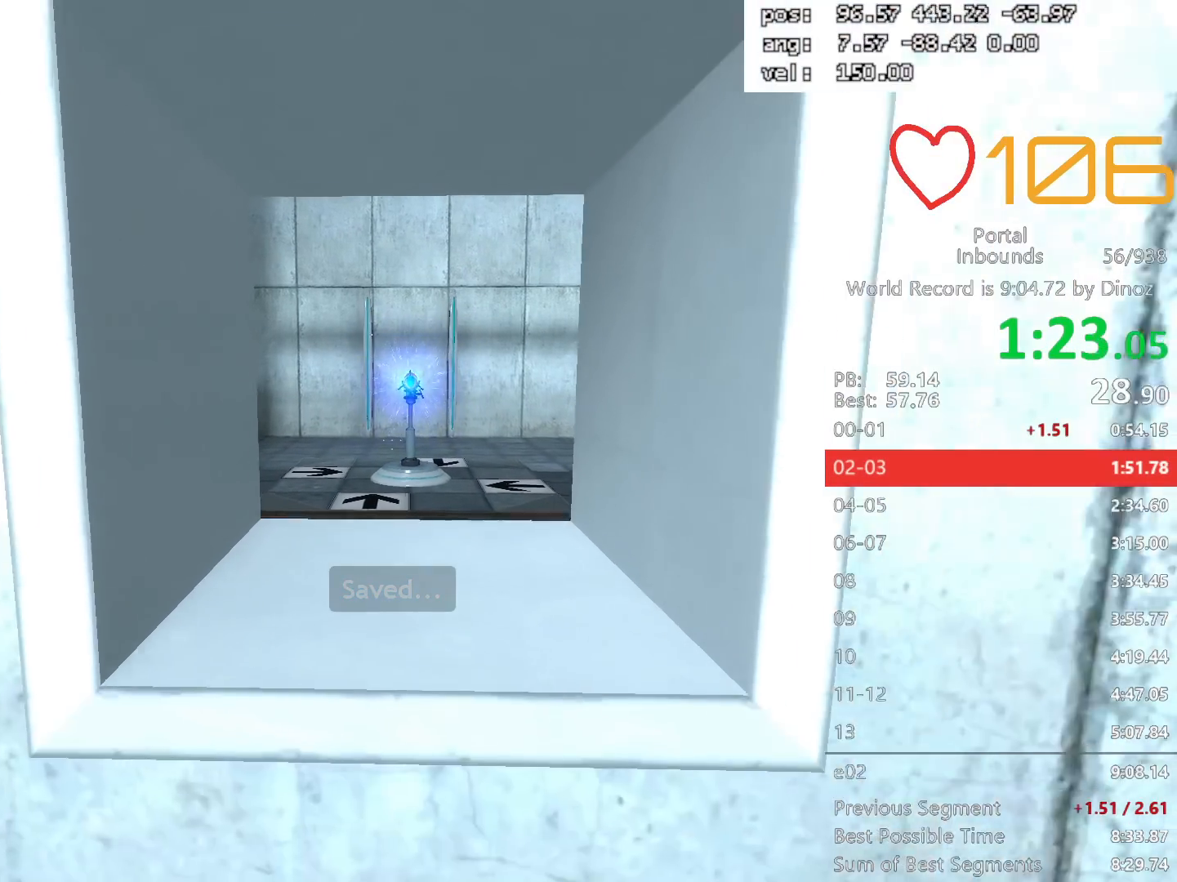
Gameplay with keyboard and mouse; each line is a JSON object with the keys and mouse buttons held at the frame after it. "events" lists presses ("down") and releases ("up") of "a", "alt", "c", "ctrl", "d", "e", "escape", "f", "mb6", "q", "r", "s", "shift", "space", "tab", "tilde", "v", "w", "x", "z", "mouse_left", "mouse_middle", "mouse_right", "mouse_mb4", "mouse_mb5", "mouse_wheel_up" and "mouse_wheel_down" between this image and that frame as [ms after this image, input, new state], when the widget could be followed in between. "mouse_left", "mouse_middle", "mouse_right", "mouse_mb4", "mouse_mb5", "mouse_wheel_up", "mouse_wheel_down" = the "left", "middle", "right", "mb4", "mb5", "wheel_up", "wheel_down" buttons of the "mouse" list. No other keys are recorded. Mouse movement is not recorded. Key names are as the overlay labels them; some are game actions (e.g. jump) rather than physical keys. Not read: 1 2 3 4 5.
{"keys": ["a", "shift"], "mouse": []}
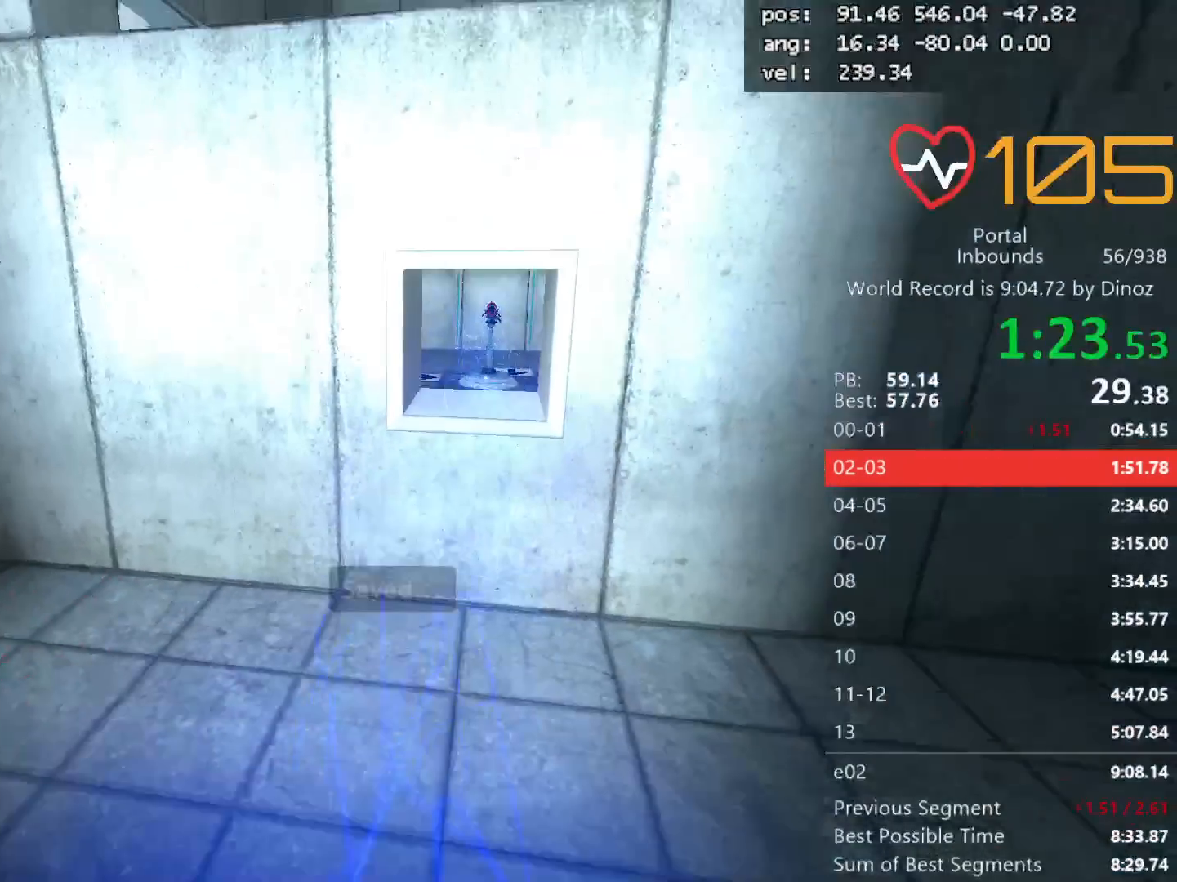
{"keys": ["a", "shift"], "mouse": ["wheel_up"], "events": [[333, "mouse_wheel_up", "down"]]}
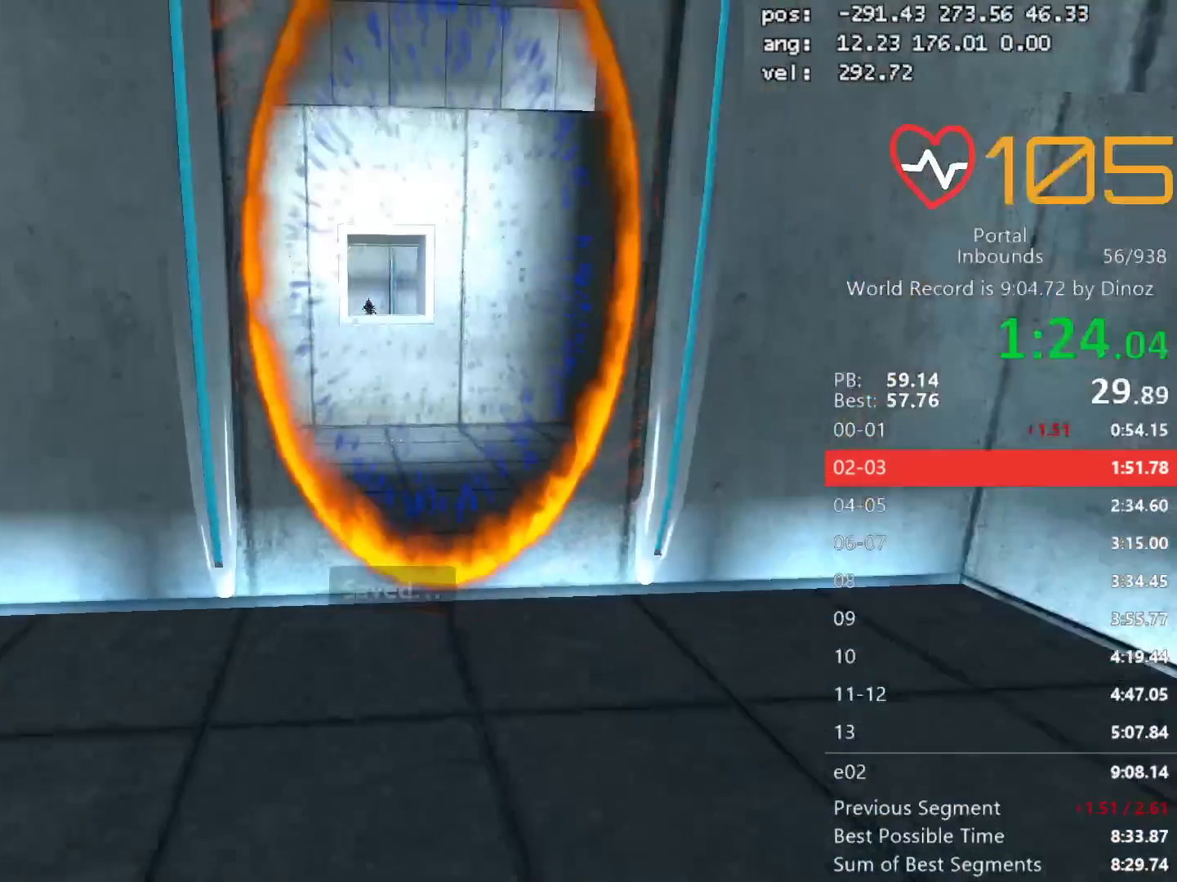
{"keys": ["a", "shift"], "mouse": ["wheel_down"]}
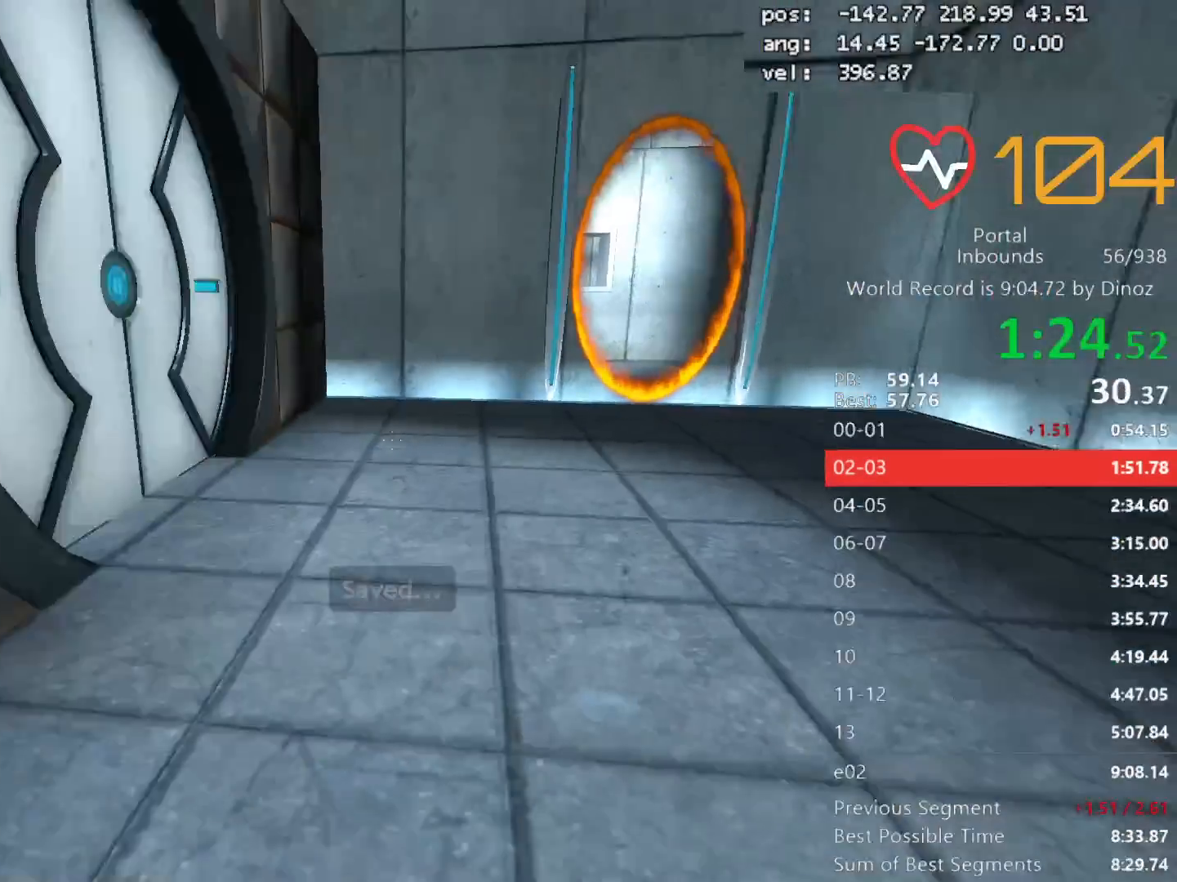
{"keys": ["a"], "mouse": []}
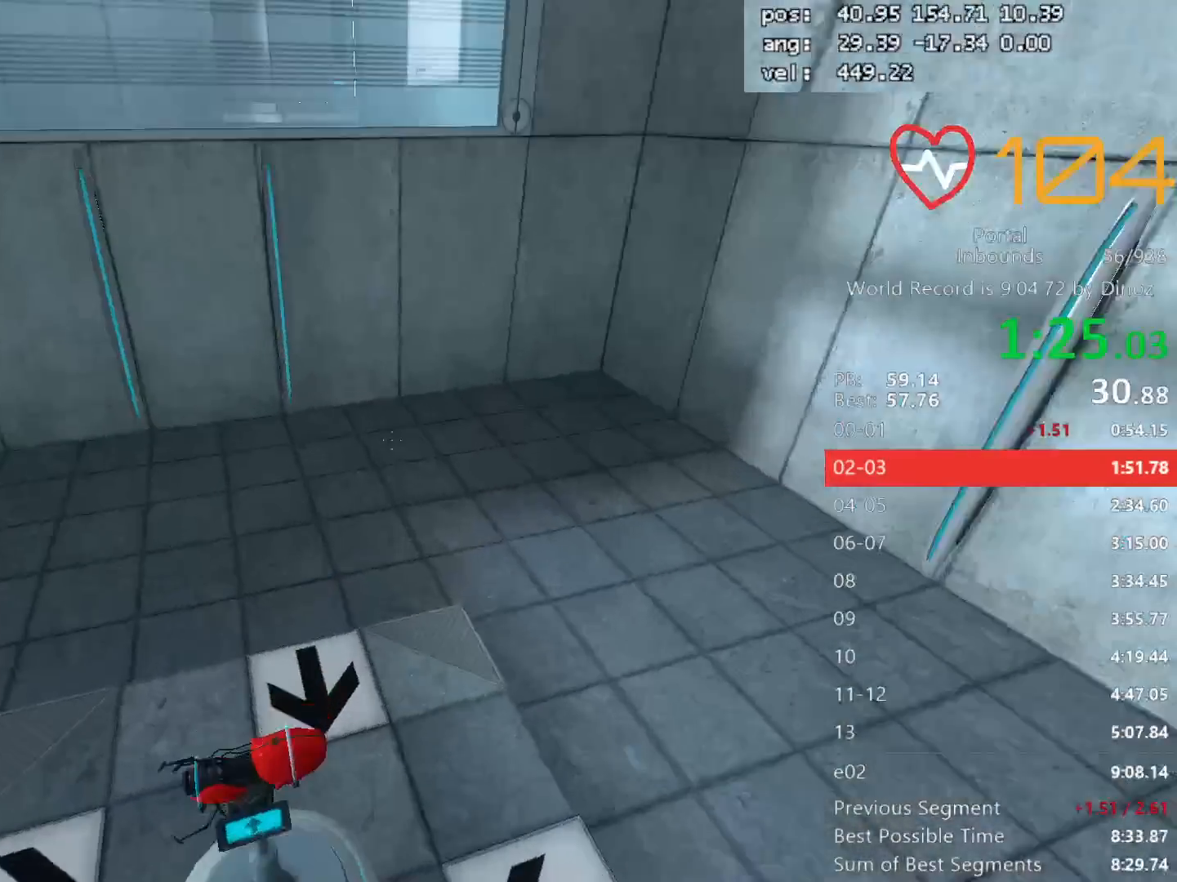
{"keys": ["shift"], "mouse": ["left"]}